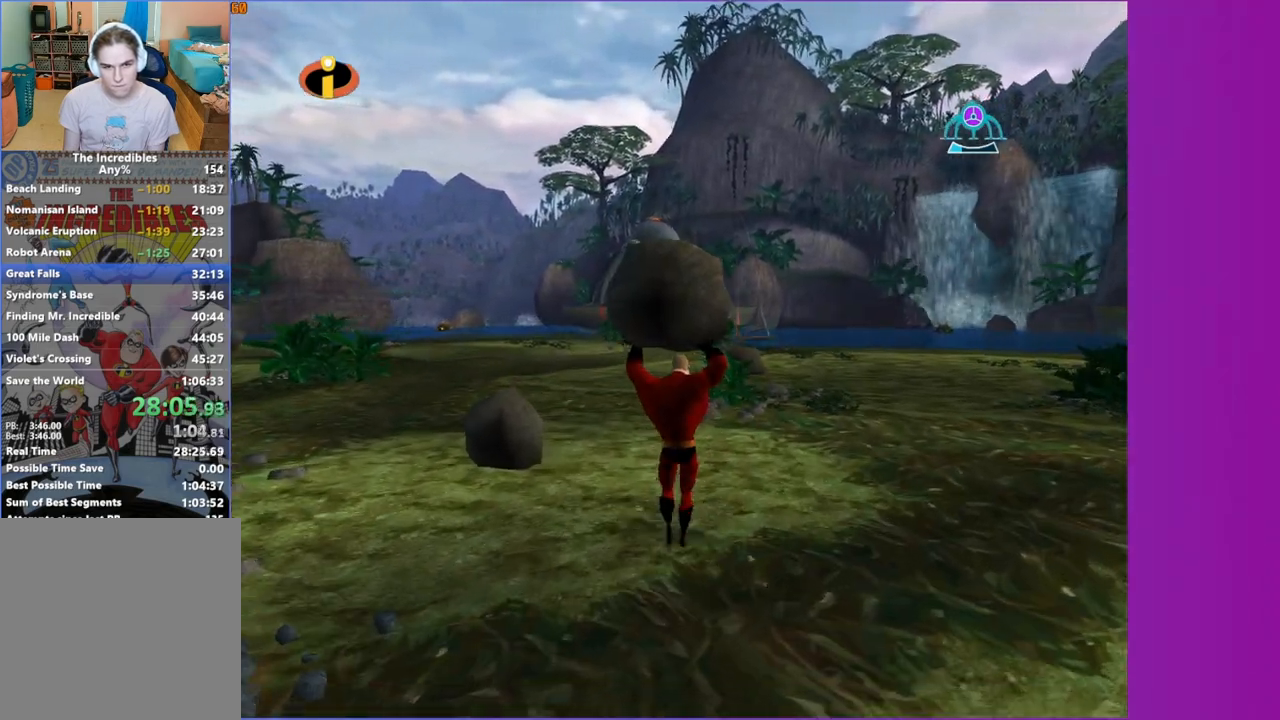
Gameplay with a controller (Xbox layout); each line is a JSON object with the inputs held at the frame after it. "events" lists button and stick changes between this image and that frame as [ms after this image, input, new state], when the widget could be followed in between. Not read: L3 R3.
{"buttons": ["B"], "left_stick": "up", "right_stick": "center", "events": [[417, "B", "down"]]}
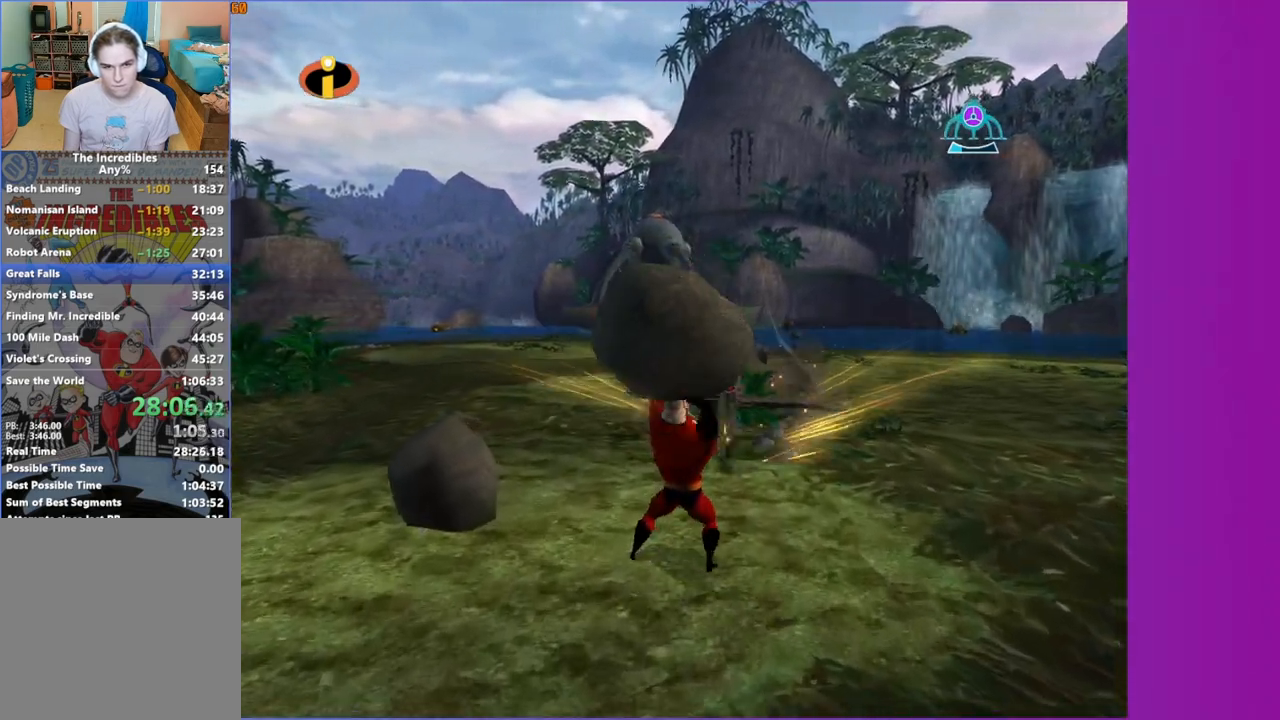
{"buttons": [], "left_stick": "up", "right_stick": "center", "events": [[17, "B", "up"], [100, "B", "down"], [200, "B", "up"]]}
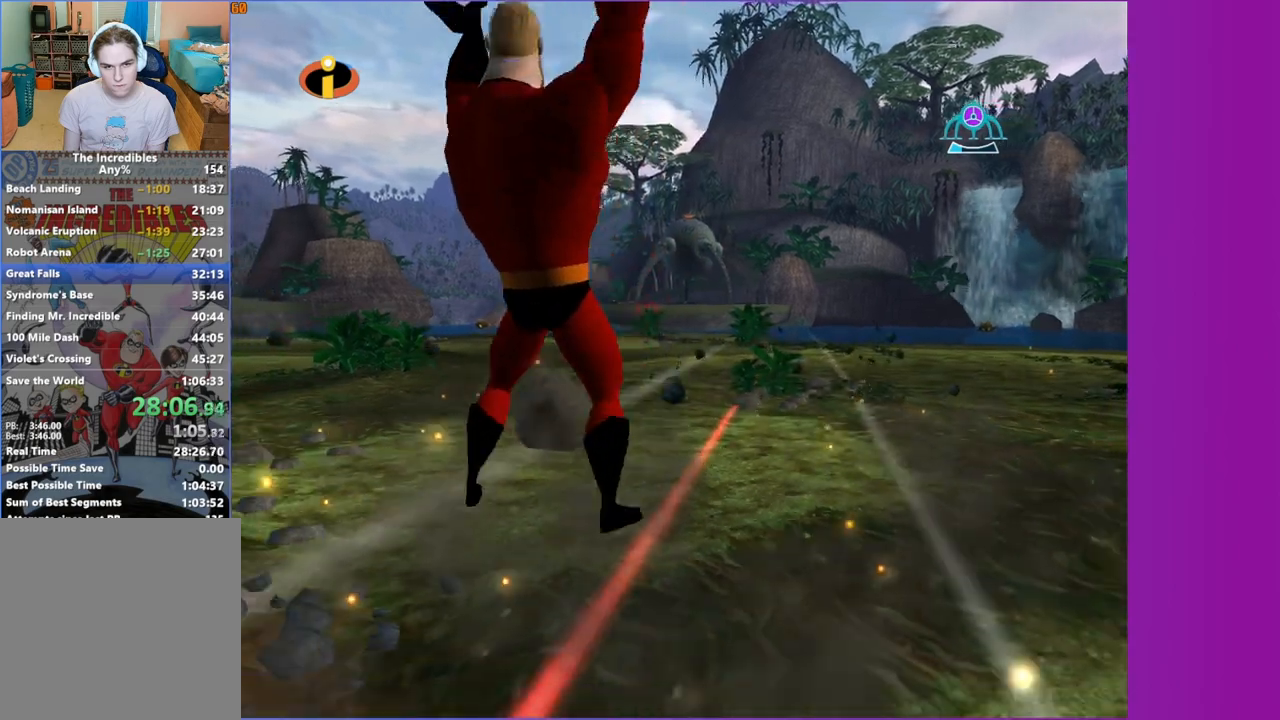
{"buttons": [], "left_stick": "up", "right_stick": "center", "events": []}
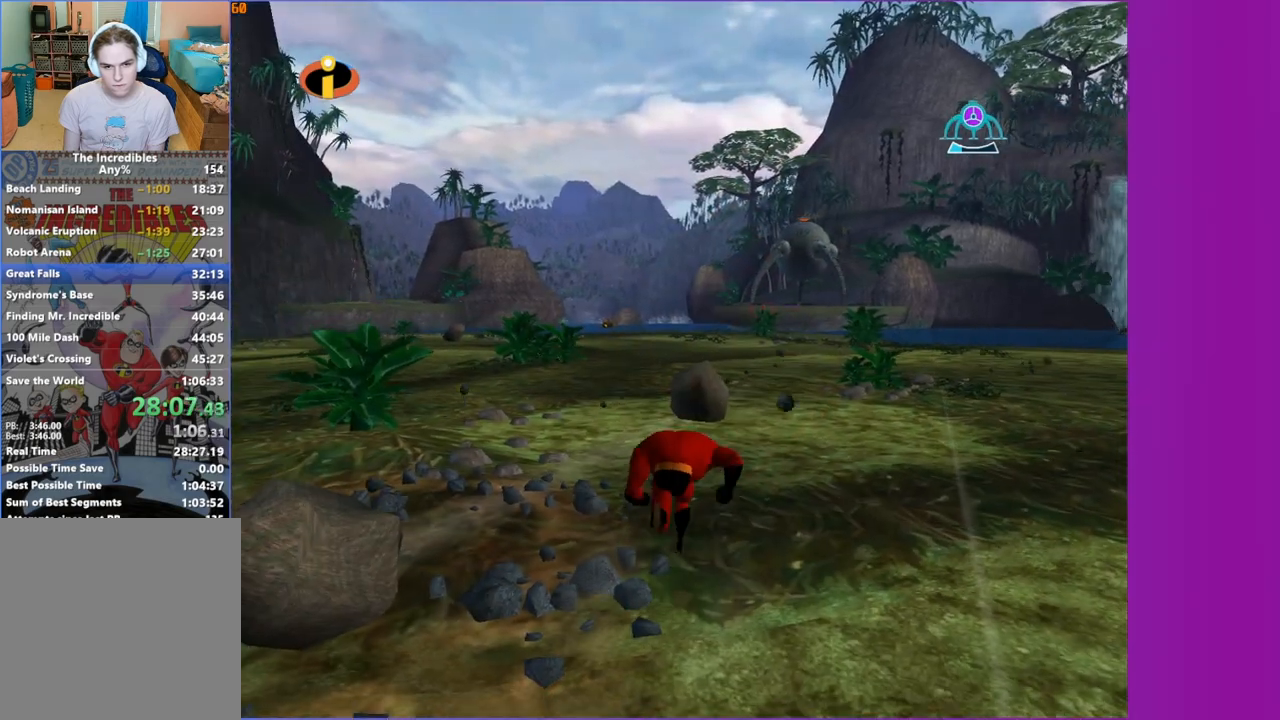
{"buttons": [], "left_stick": "up", "right_stick": "center", "events": [[117, "left_stick", "up-right"], [283, "left_stick", "up"]]}
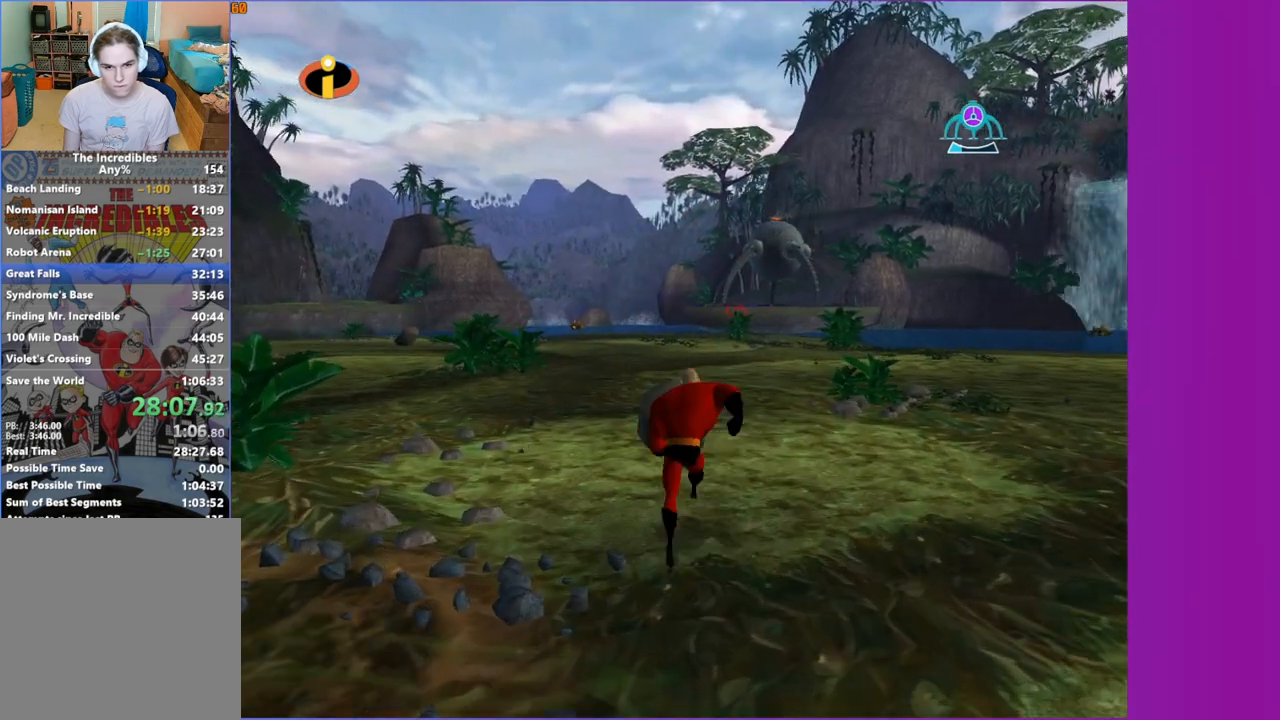
{"buttons": [], "left_stick": "center", "right_stick": "center", "events": [[400, "left_stick", "center"]]}
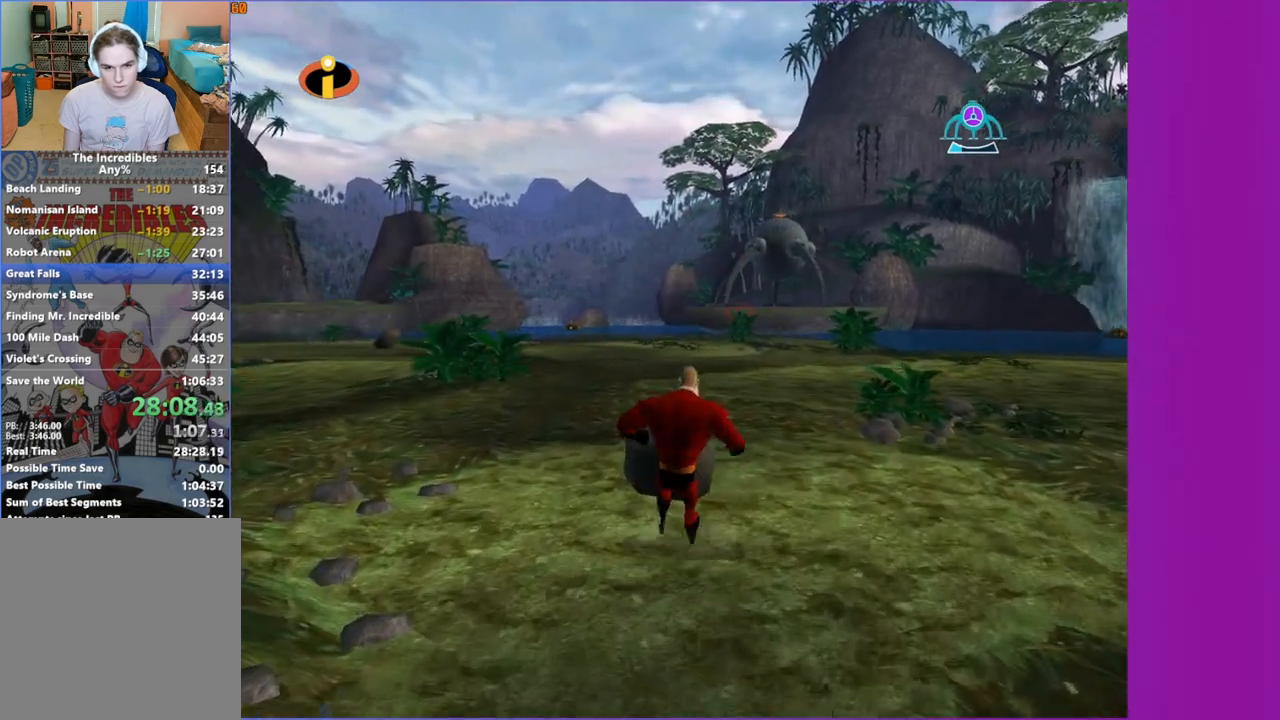
{"buttons": [], "left_stick": "up-right", "right_stick": "center", "events": [[33, "B", "down"], [150, "B", "up"], [350, "left_stick", "up"], [450, "left_stick", "up-right"]]}
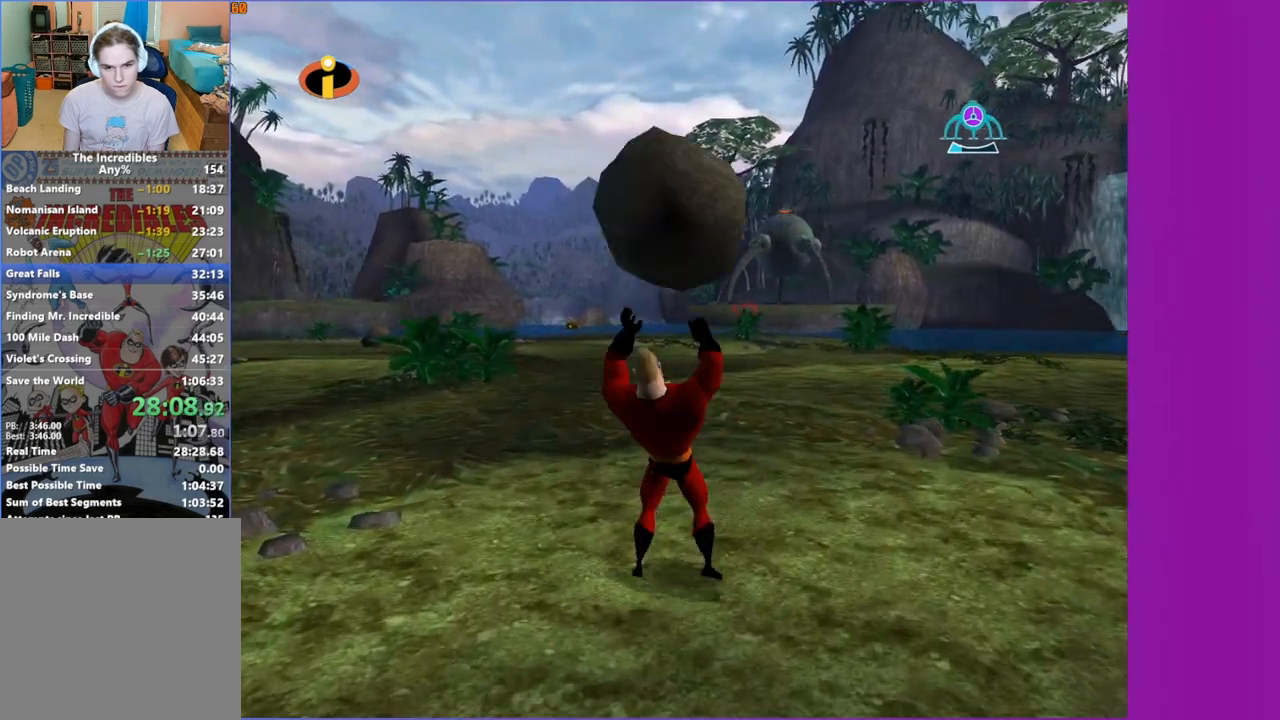
{"buttons": [], "left_stick": "up", "right_stick": "center", "events": [[67, "right_stick", "left"], [133, "right_stick", "center"], [417, "left_stick", "up"]]}
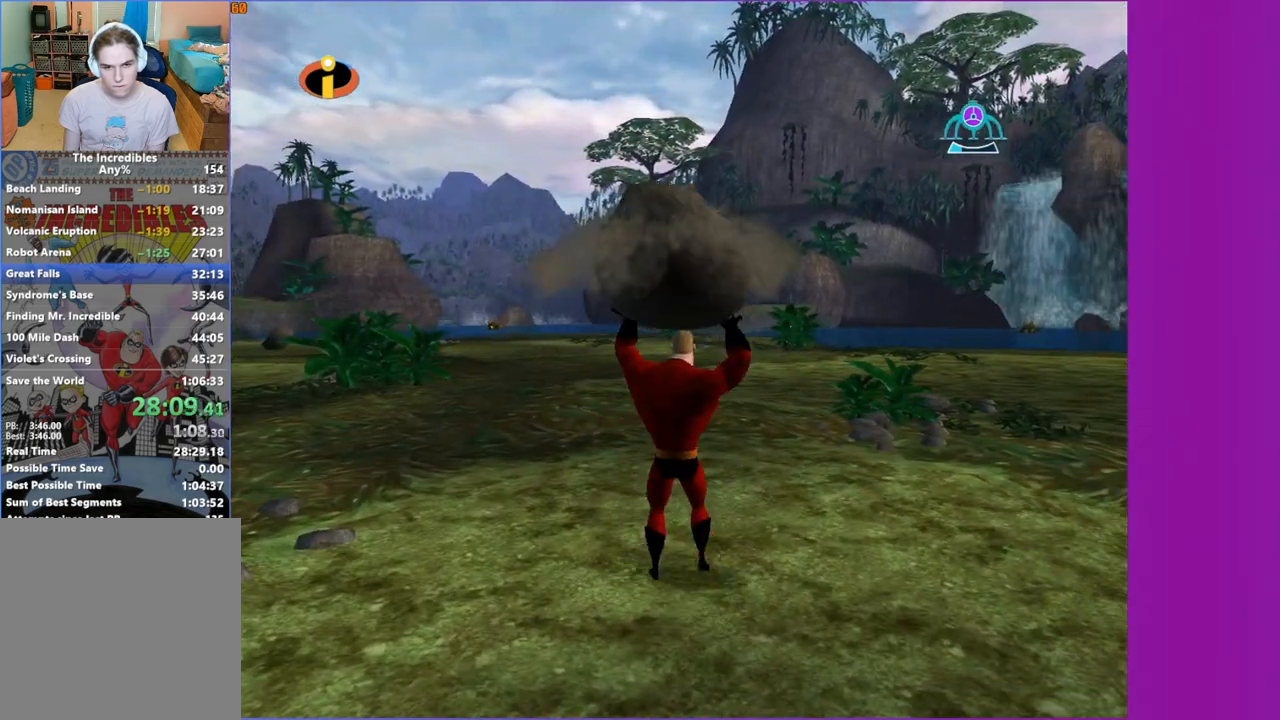
{"buttons": [], "left_stick": "up", "right_stick": "center", "events": []}
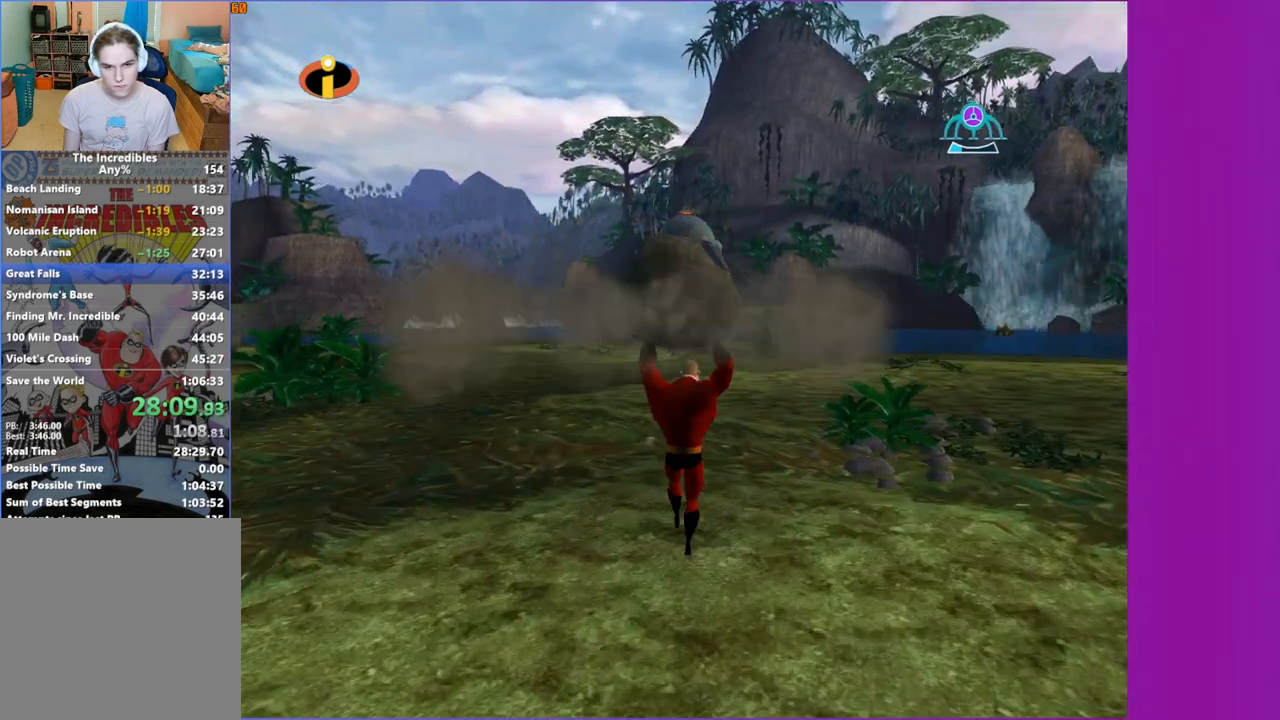
{"buttons": [], "left_stick": "up", "right_stick": "center", "events": []}
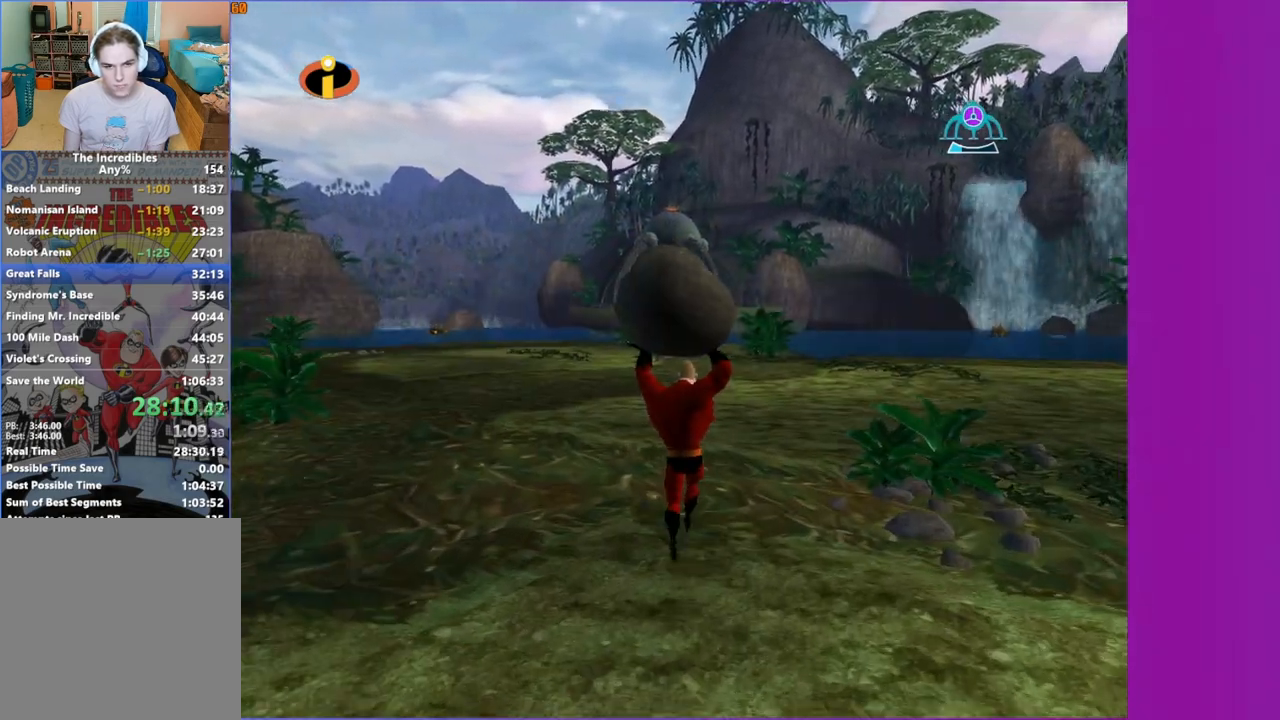
{"buttons": [], "left_stick": "up", "right_stick": "center", "events": []}
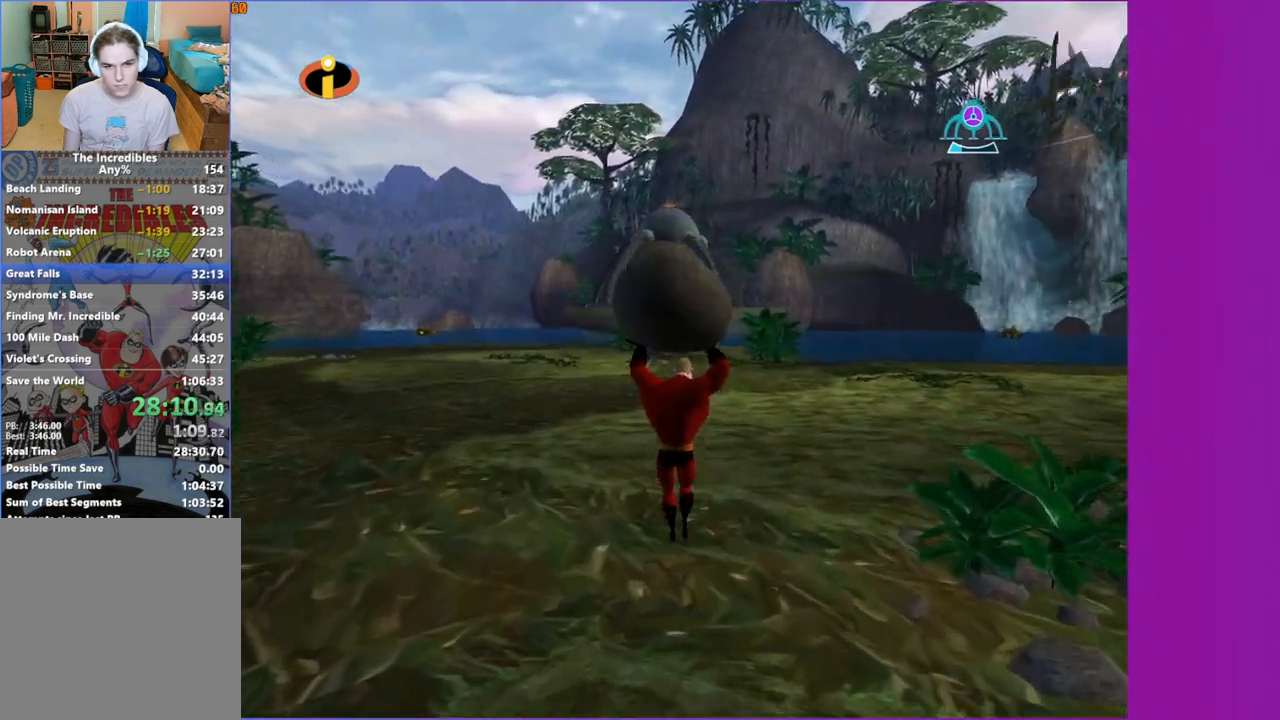
{"buttons": [], "left_stick": "up", "right_stick": "center", "events": []}
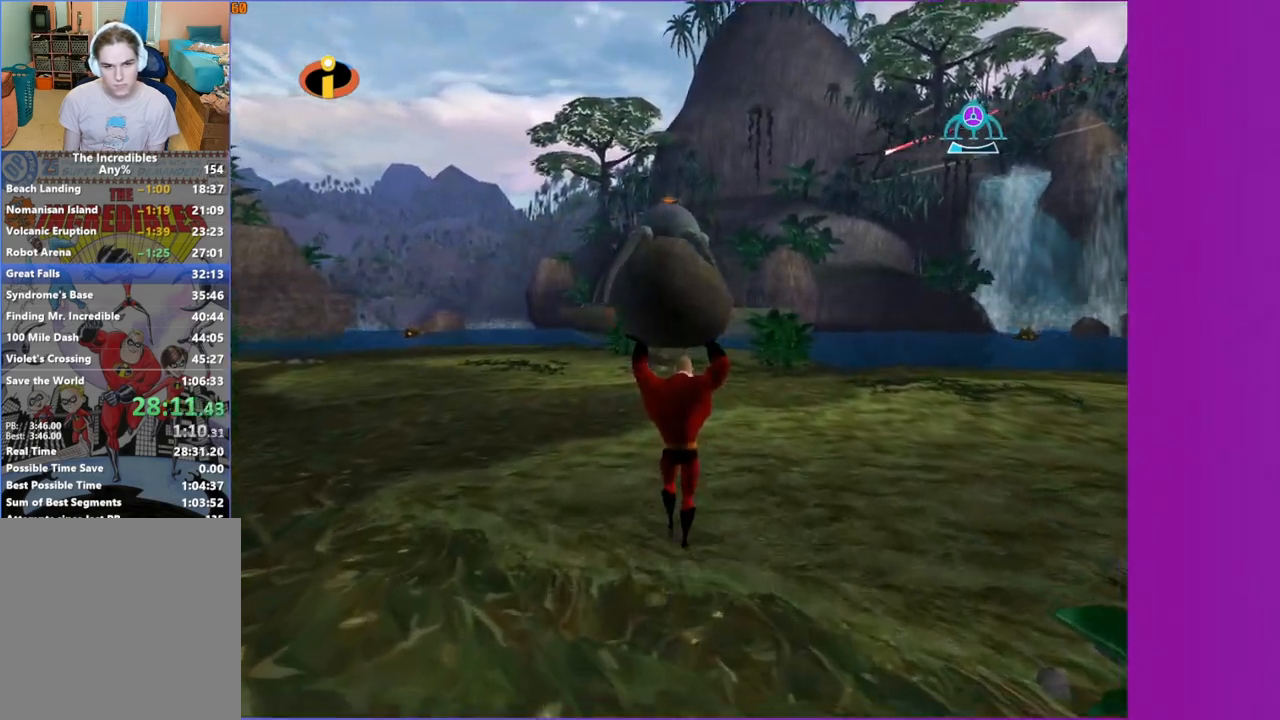
{"buttons": [], "left_stick": "up", "right_stick": "center", "events": []}
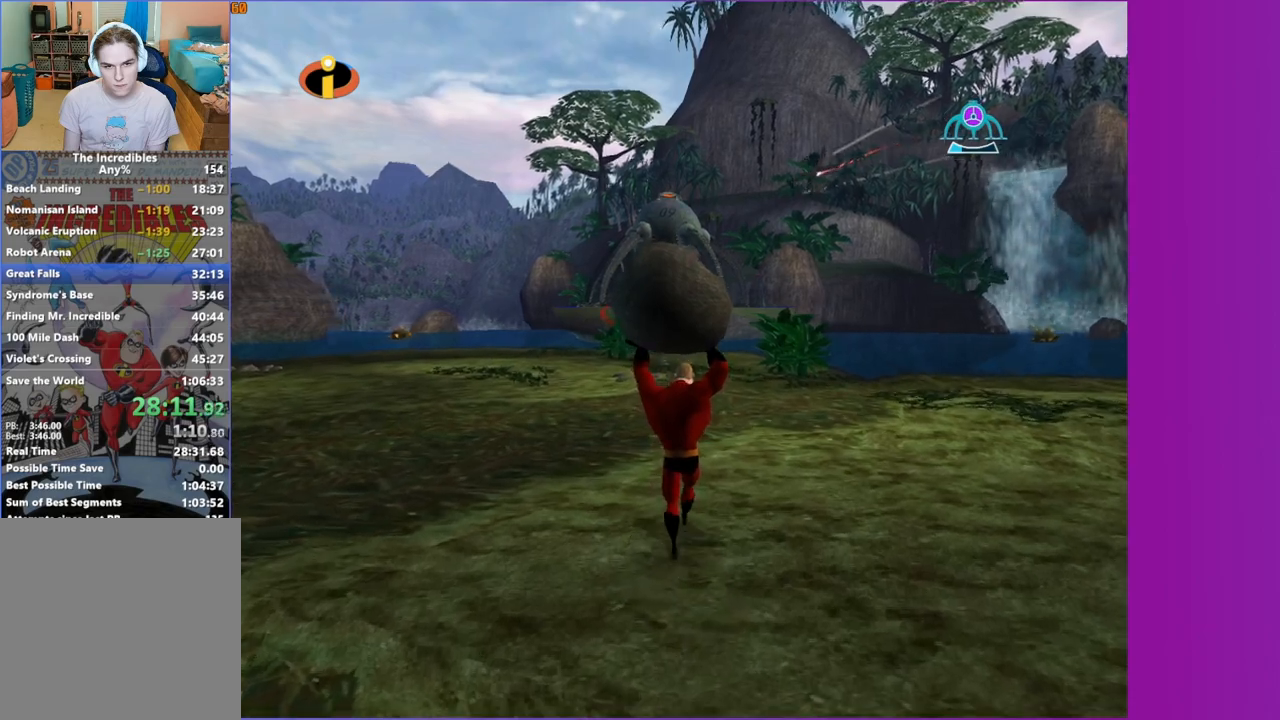
{"buttons": [], "left_stick": "center", "right_stick": "center", "events": [[283, "B", "down"], [400, "B", "up"], [400, "left_stick", "center"]]}
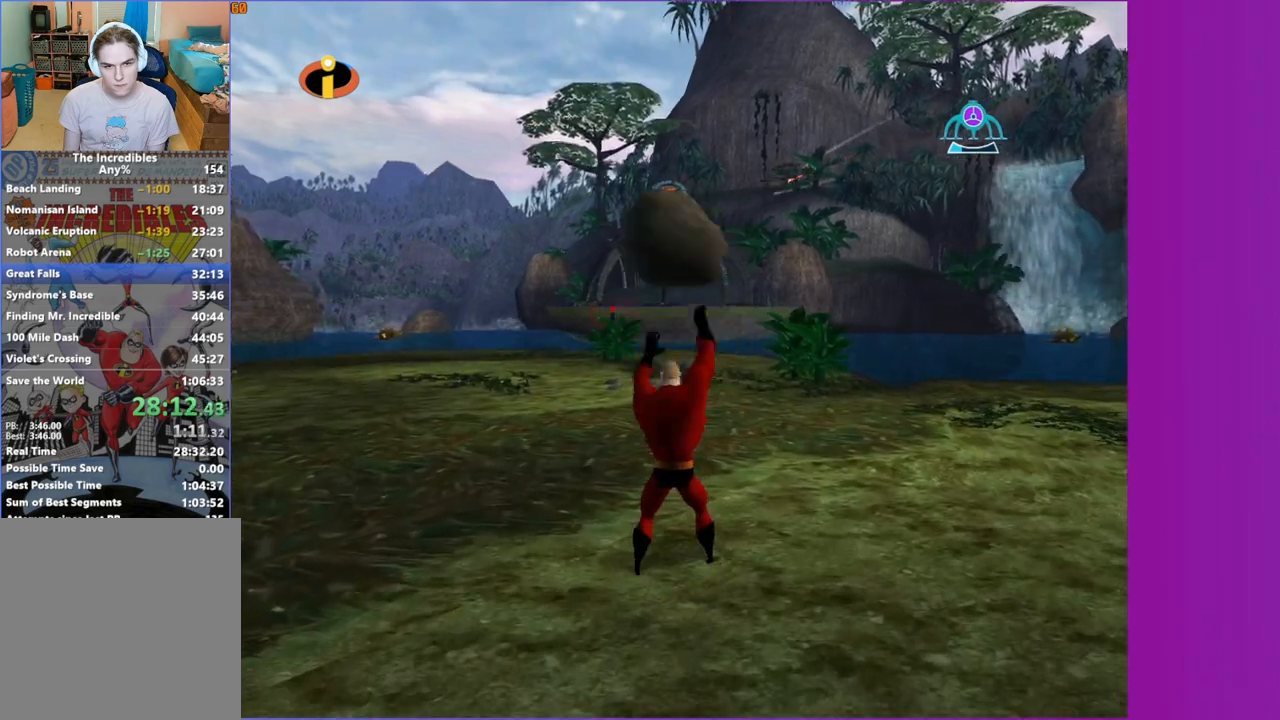
{"buttons": [], "left_stick": "up-left", "right_stick": "center"}
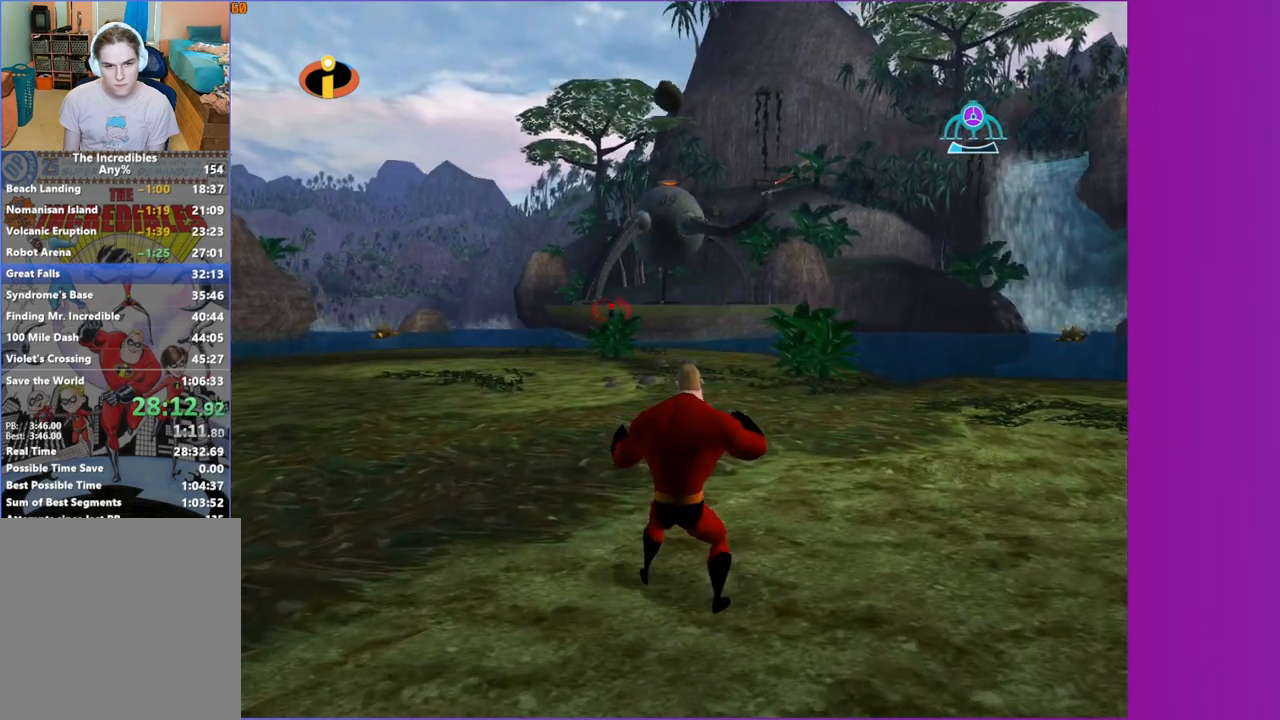
{"buttons": [], "left_stick": "left", "right_stick": "center"}
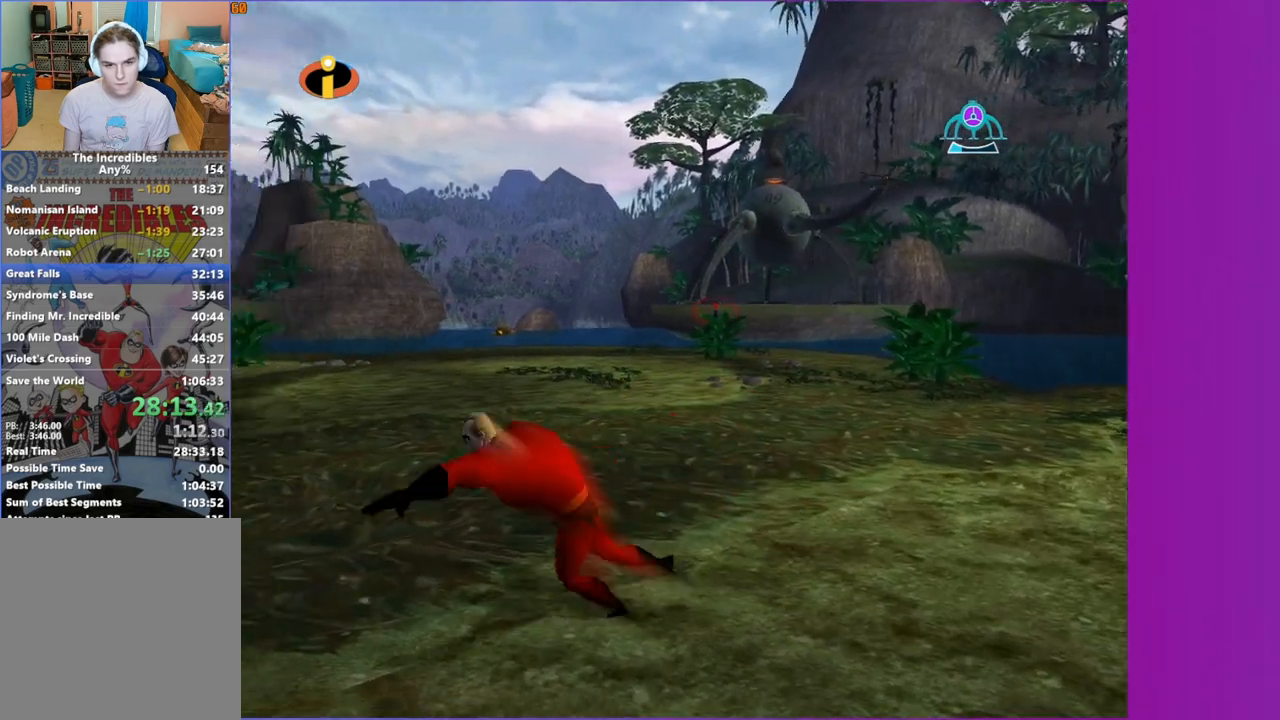
{"buttons": [], "left_stick": "left", "right_stick": "center", "events": [[267, "right_stick", "right"], [383, "right_stick", "center"]]}
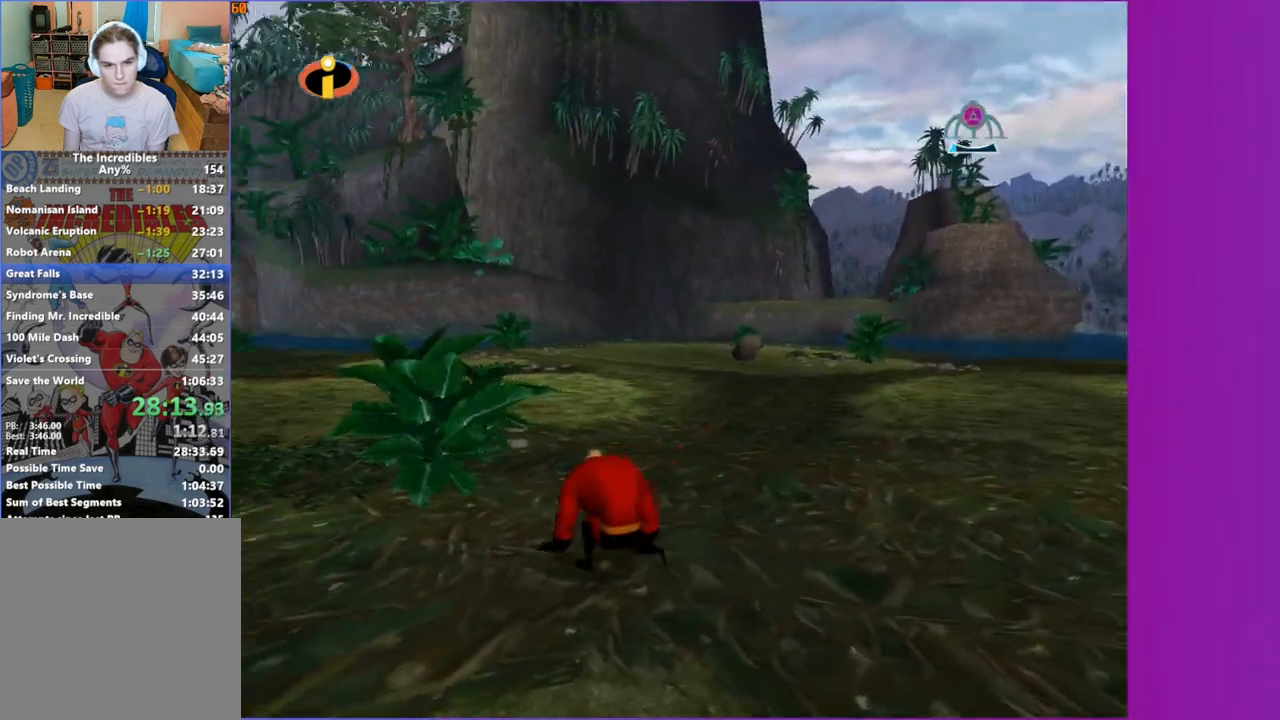
{"buttons": [], "left_stick": "up", "right_stick": "left", "events": [[33, "A", "down"], [100, "left_stick", "up"], [133, "A", "up"], [383, "right_stick", "left"]]}
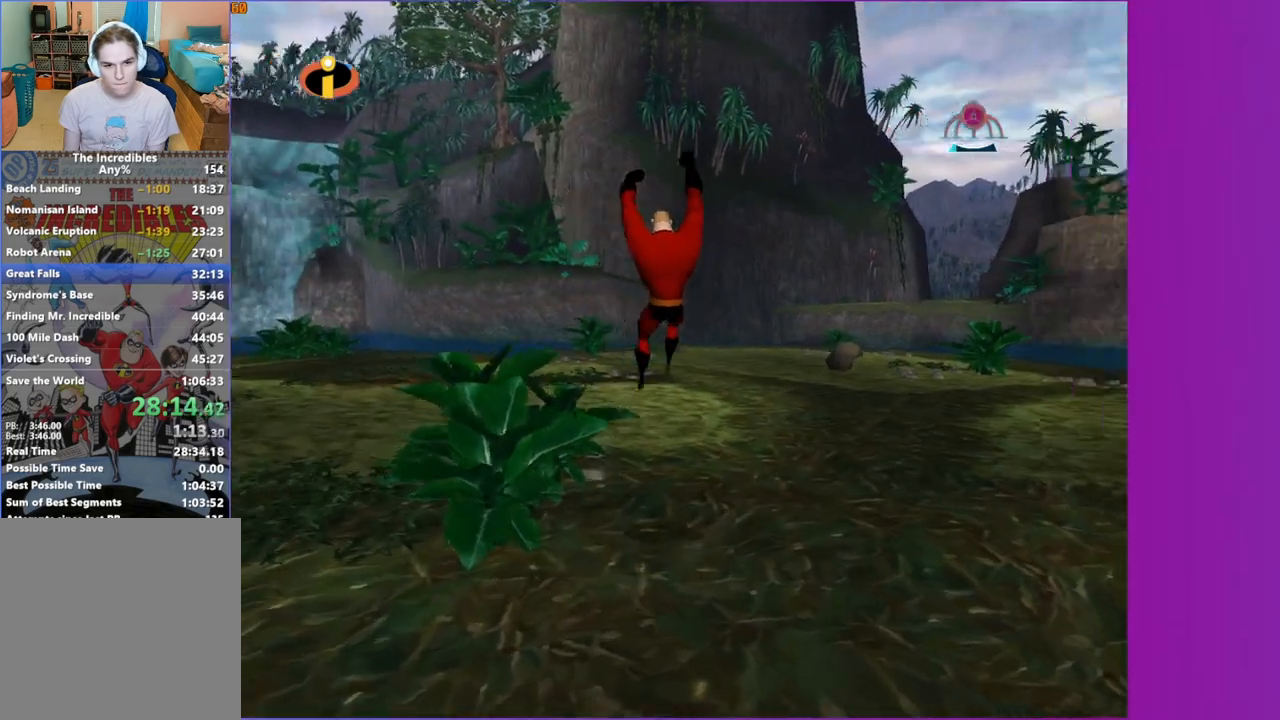
{"buttons": [], "left_stick": "up-left", "right_stick": "center", "events": [[33, "right_stick", "center"], [83, "left_stick", "up-right"], [133, "right_stick", "left"], [317, "left_stick", "up-left"], [317, "right_stick", "center"]]}
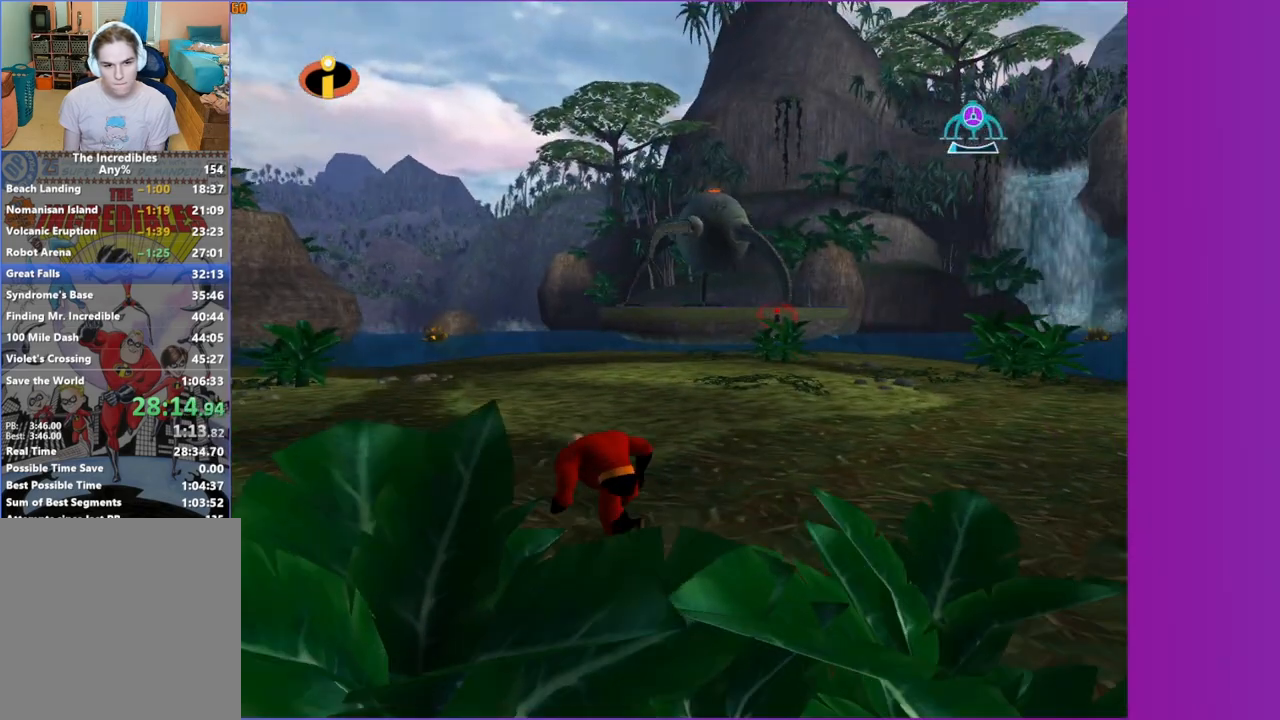
{"buttons": ["A"], "left_stick": "up-left", "right_stick": "center", "events": [[17, "R1", "down"], [67, "A", "down"], [150, "A", "up"], [150, "R1", "up"], [483, "A", "down"]]}
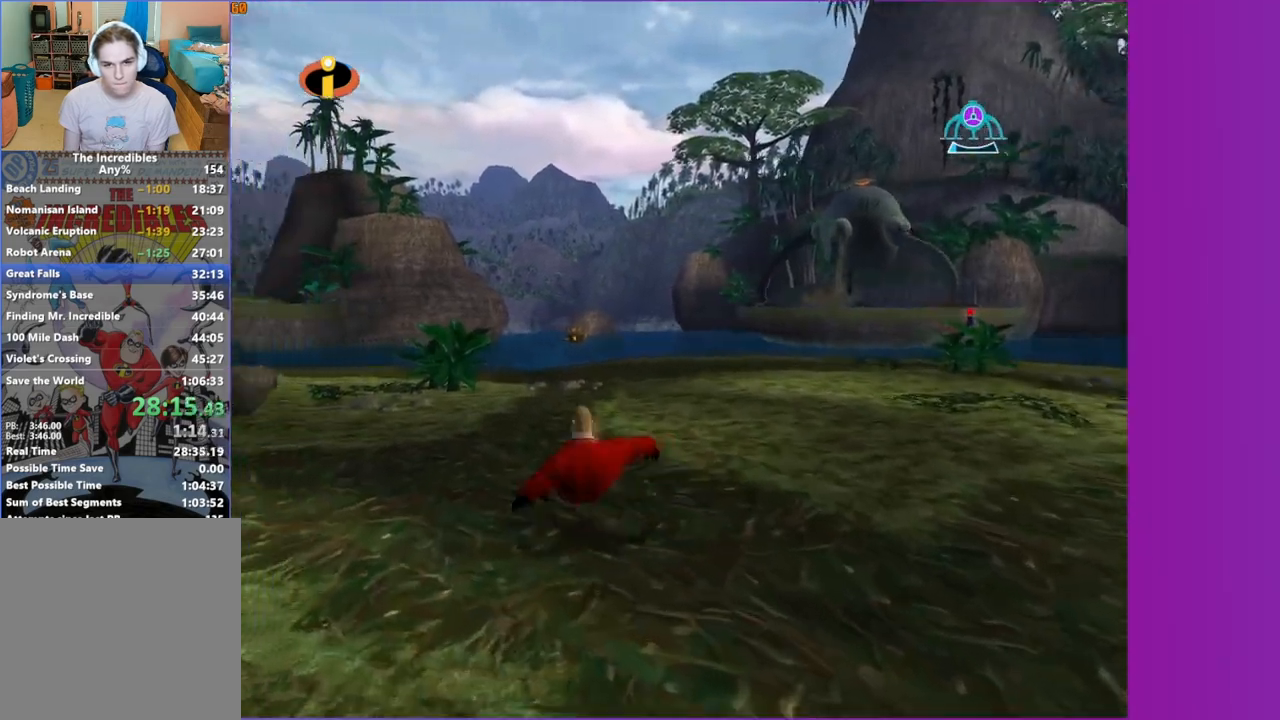
{"buttons": [], "left_stick": "left", "right_stick": "center", "events": [[83, "A", "up"], [233, "right_stick", "left"], [267, "left_stick", "left"], [333, "right_stick", "center"]]}
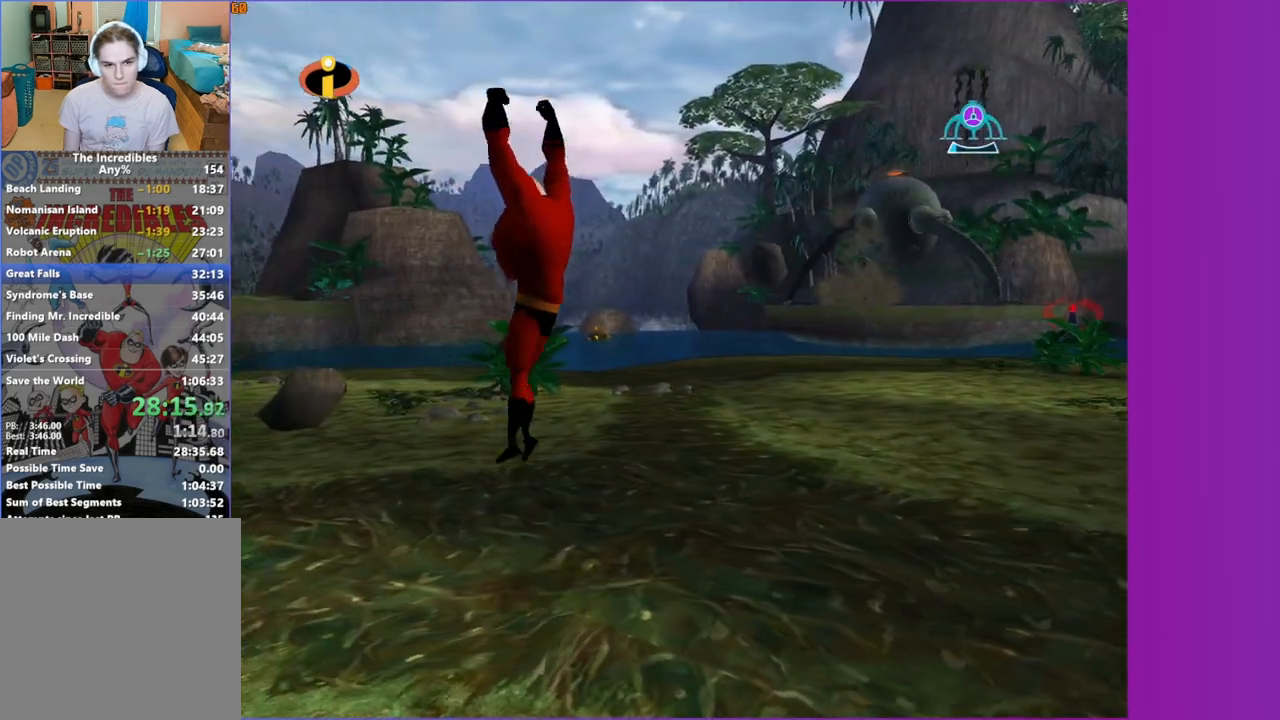
{"buttons": [], "left_stick": "up-left", "right_stick": "left", "events": [[167, "A", "down"], [233, "A", "up"], [250, "left_stick", "up-left"], [400, "right_stick", "left"]]}
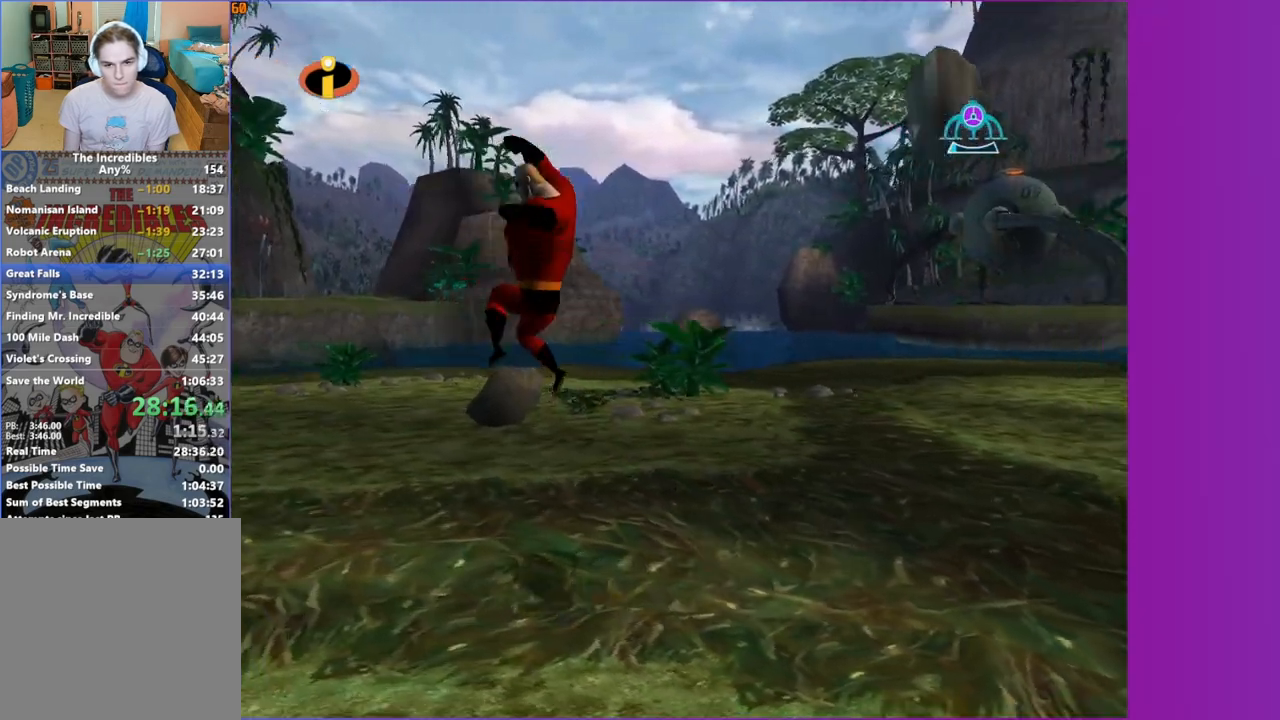
{"buttons": [], "left_stick": "up-left", "right_stick": "center", "events": [[17, "right_stick", "center"], [67, "left_stick", "left"], [333, "A", "down"], [367, "left_stick", "up-left"], [400, "A", "up"]]}
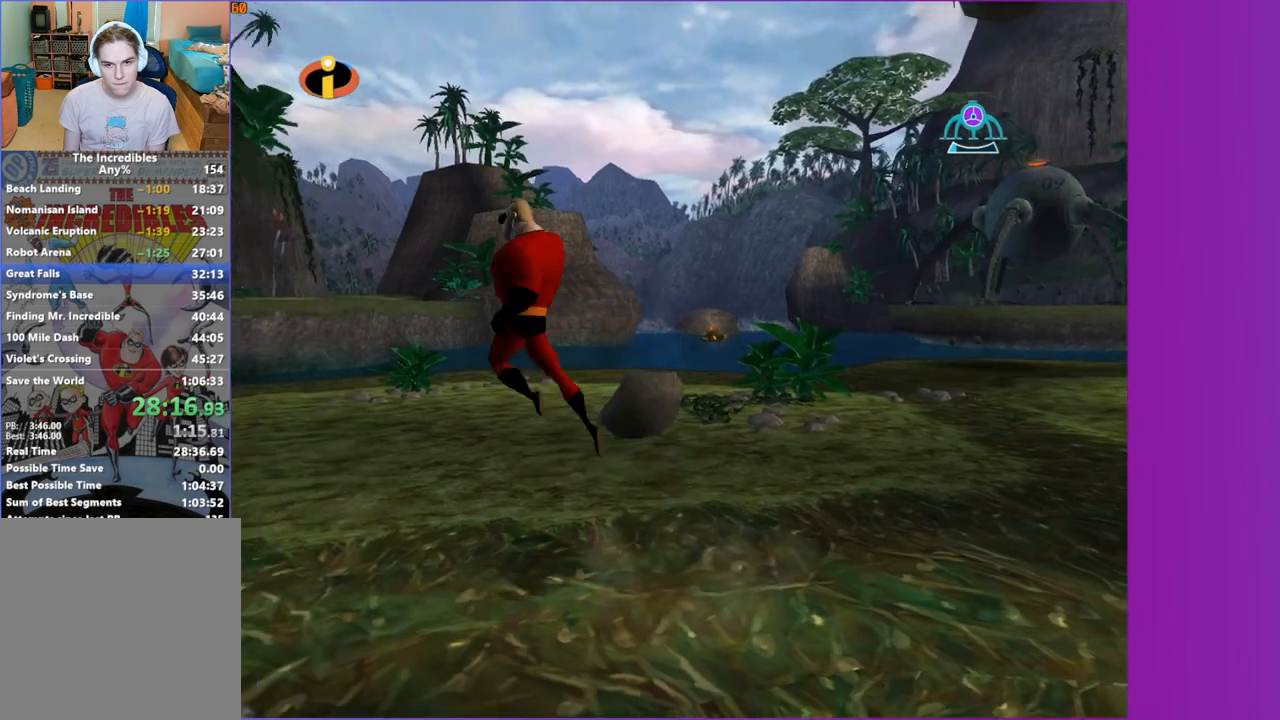
{"buttons": [], "left_stick": "up", "right_stick": "center", "events": [[67, "right_stick", "left"], [217, "right_stick", "center"], [333, "left_stick", "up"]]}
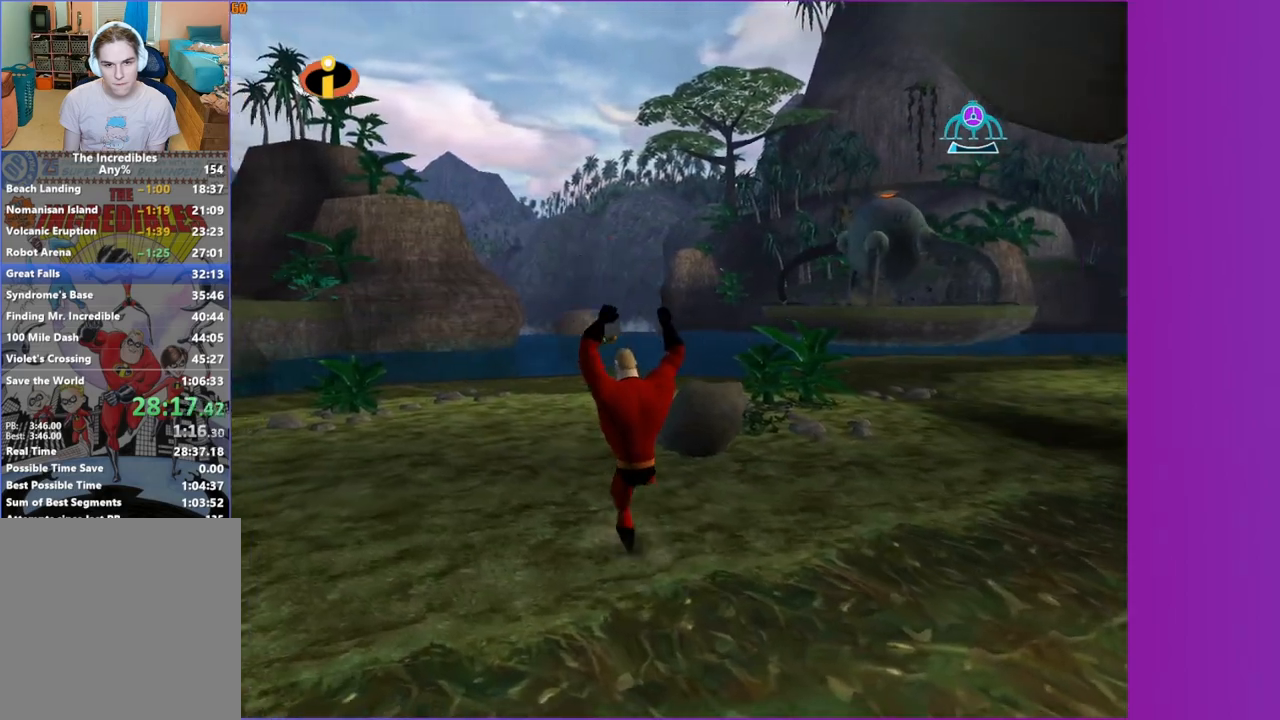
{"buttons": [], "left_stick": "center", "right_stick": "center", "events": [[33, "left_stick", "up-right"], [267, "left_stick", "up"], [483, "left_stick", "center"]]}
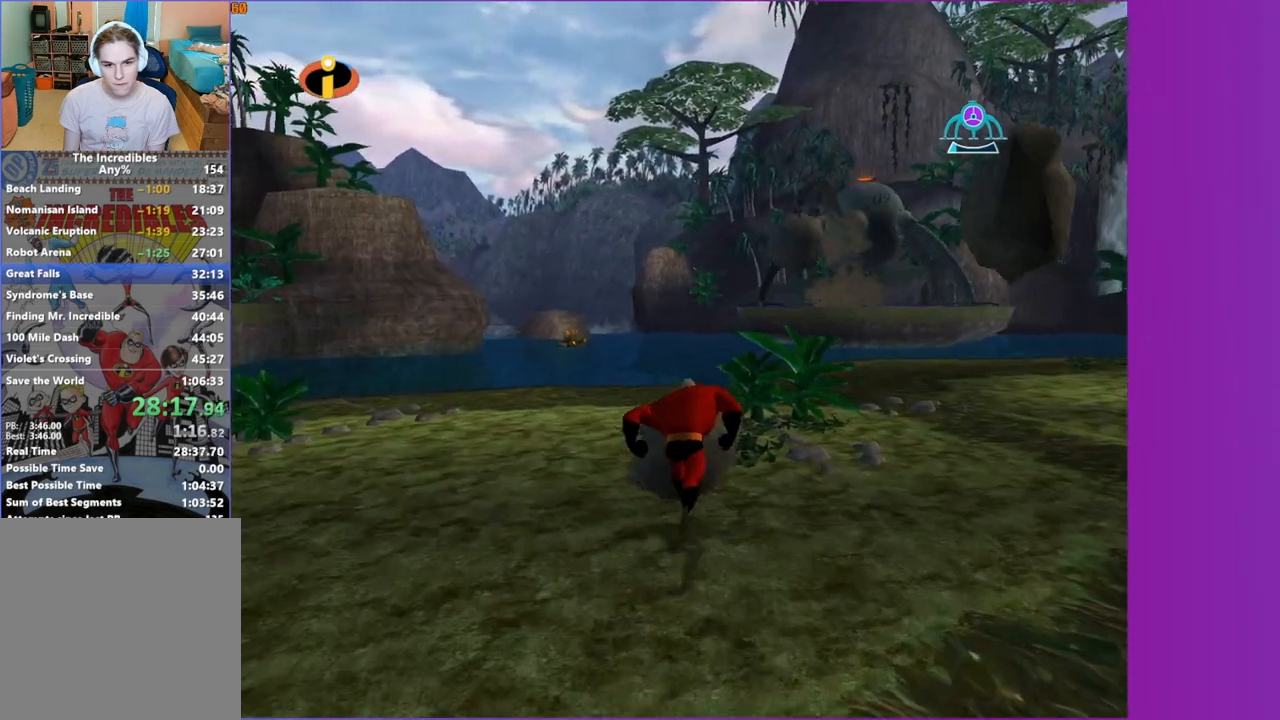
{"buttons": [], "left_stick": "right", "right_stick": "center", "events": [[200, "B", "down"], [267, "B", "up"], [417, "left_stick", "right"]]}